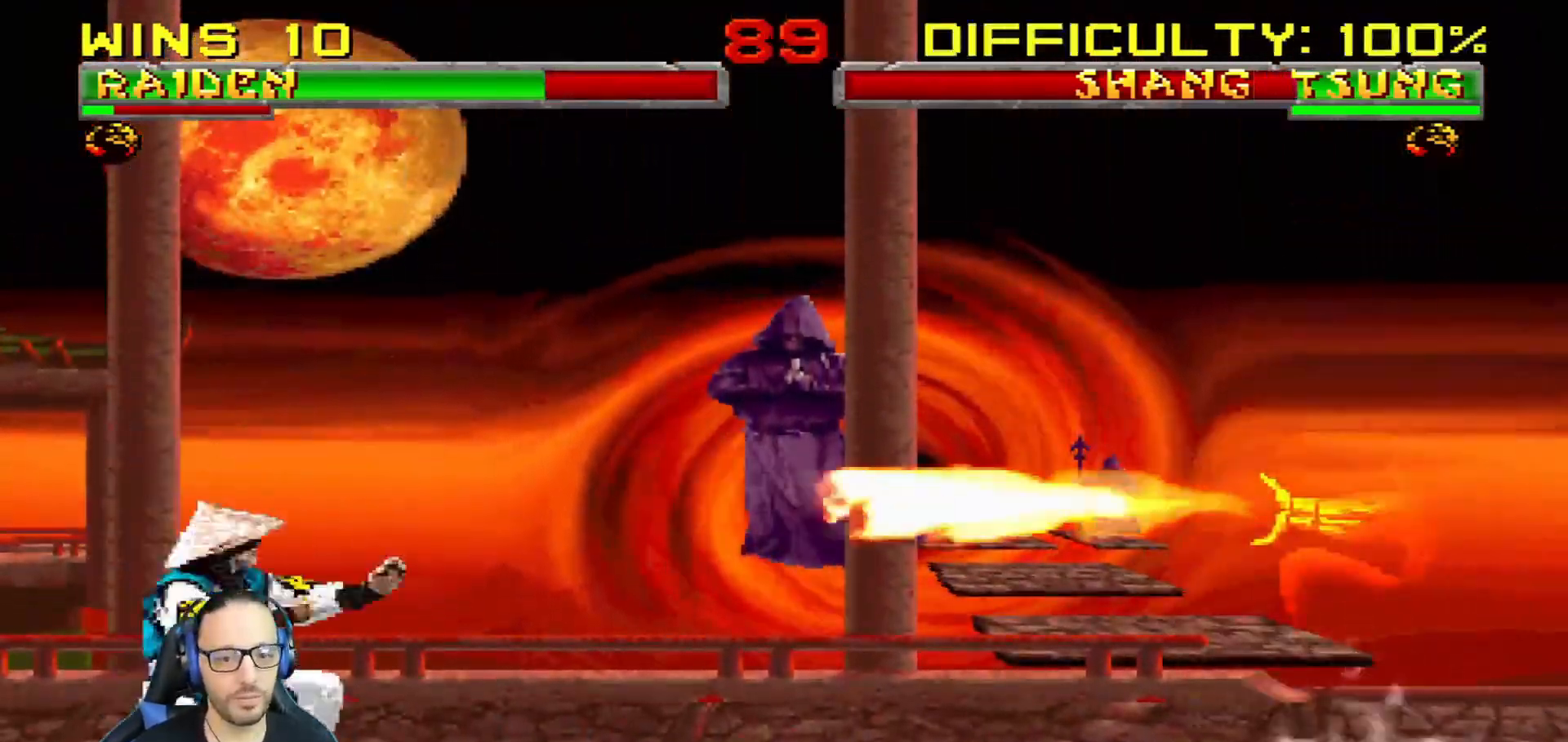
Gameplay with a controller (PlayStation layout); each line is a JSON object with the inputs held at the frame after it. "events" lists button and stick changes between this image and that frame as [ms after this image, input, new state], when the widget could be followed in between.
{"buttons": ["TRIANGLE", "L1"], "left_stick": "center", "right_stick": "center", "events": [[34, "DPAD_RIGHT", "down"], [50, "L1", "down"], [67, "DPAD_UP", "down"], [501, "DPAD_RIGHT", "up"], [501, "DPAD_UP", "up"], [501, "TRIANGLE", "down"]]}
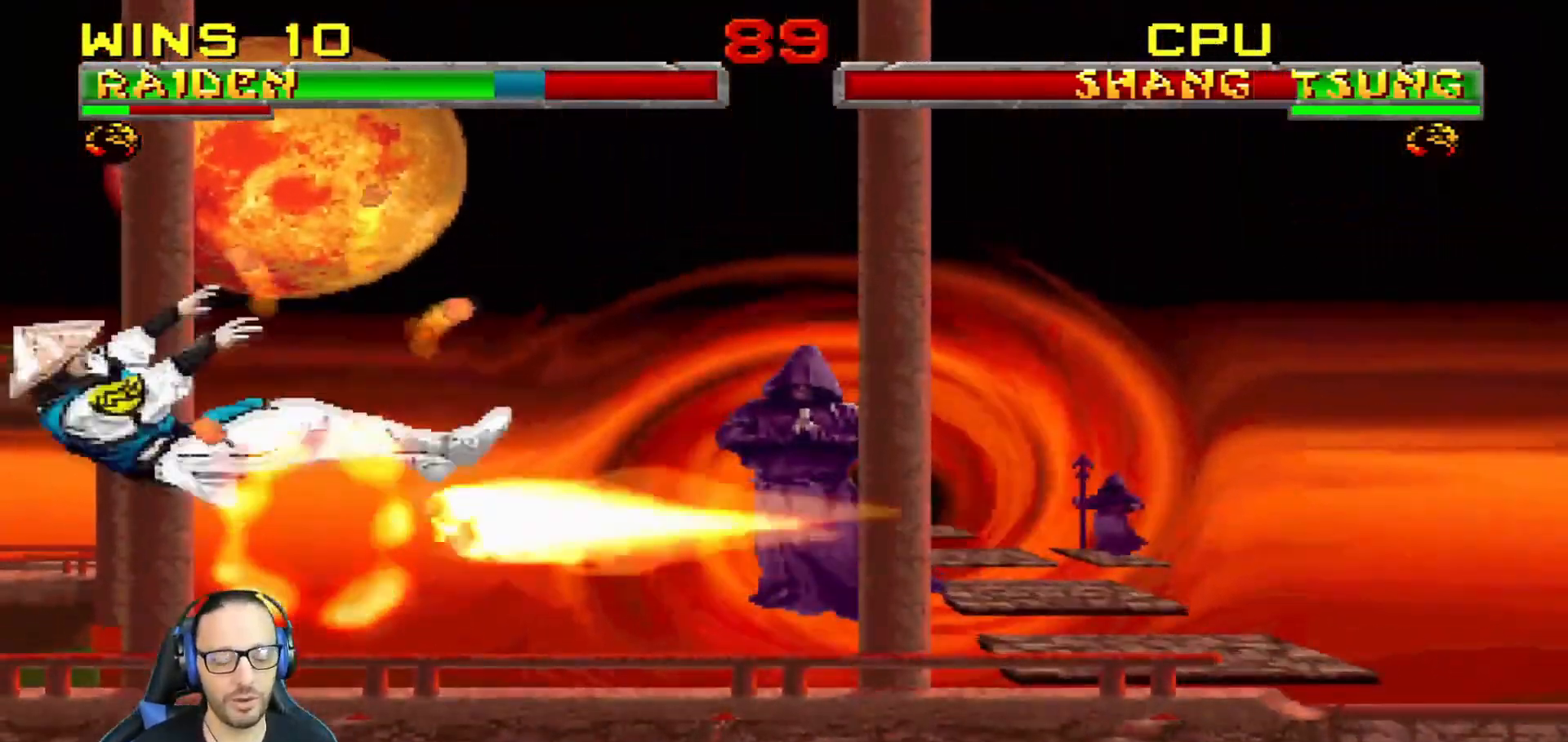
{"buttons": ["L1", "R1", "DPAD_DOWN", "DPAD_LEFT"], "left_stick": "center", "right_stick": "center", "events": [[17, "L1", "up"], [50, "DPAD_DOWN", "down"], [50, "TRIANGLE", "up"], [67, "DPAD_LEFT", "down"], [83, "L1", "down"], [83, "R1", "down"], [217, "DPAD_LEFT", "up"], [233, "L1", "up"], [250, "R1", "up"], [384, "DPAD_DOWN", "up"], [434, "DPAD_DOWN", "down"], [450, "DPAD_LEFT", "down"], [450, "L1", "down"], [484, "R1", "down"]]}
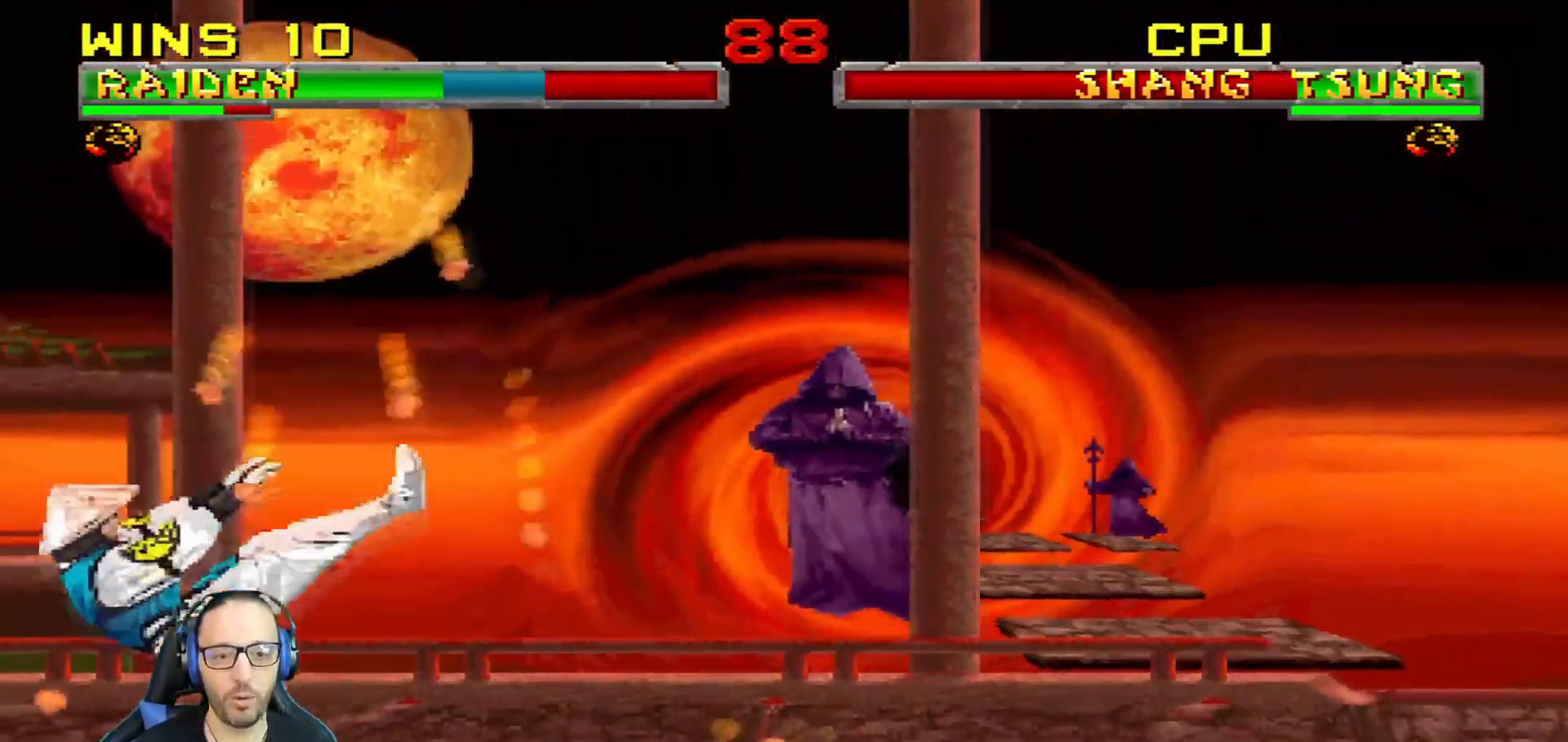
{"buttons": [], "left_stick": "center", "right_stick": "center", "events": [[134, "DPAD_LEFT", "up"], [167, "DPAD_DOWN", "up"], [184, "L1", "up"], [184, "R1", "up"], [267, "DPAD_DOWN", "down"], [334, "DPAD_DOWN", "up"], [351, "DPAD_UP", "down"], [418, "DPAD_UP", "up"]]}
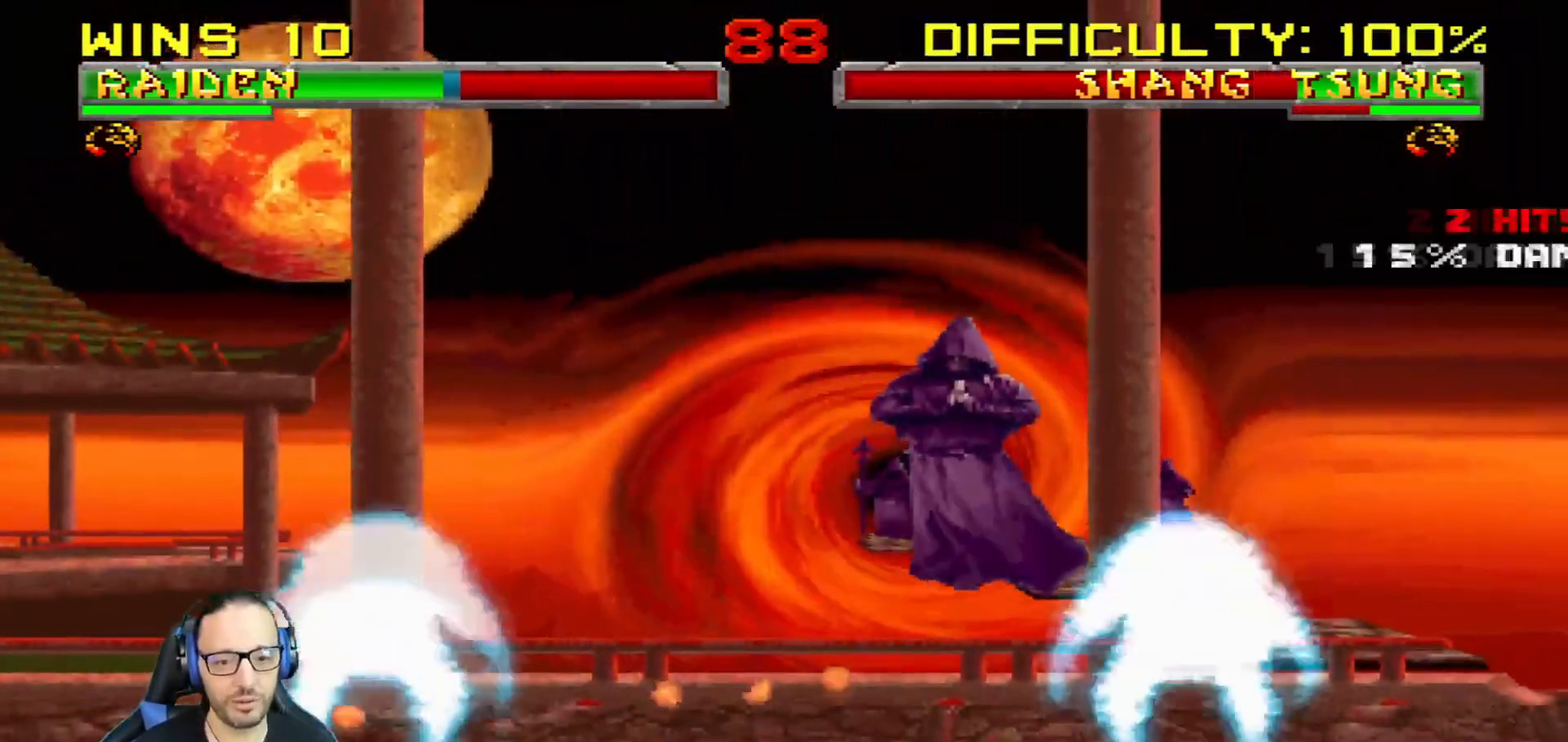
{"buttons": ["TRIANGLE"], "left_stick": "center", "right_stick": "center", "events": [[67, "DPAD_RIGHT", "down"], [67, "L1", "down"], [100, "DPAD_UP", "down"], [233, "TRIANGLE", "down"], [350, "TRIANGLE", "up"], [417, "DPAD_UP", "up"], [417, "TRIANGLE", "down"], [434, "DPAD_RIGHT", "up"], [434, "L1", "up"]]}
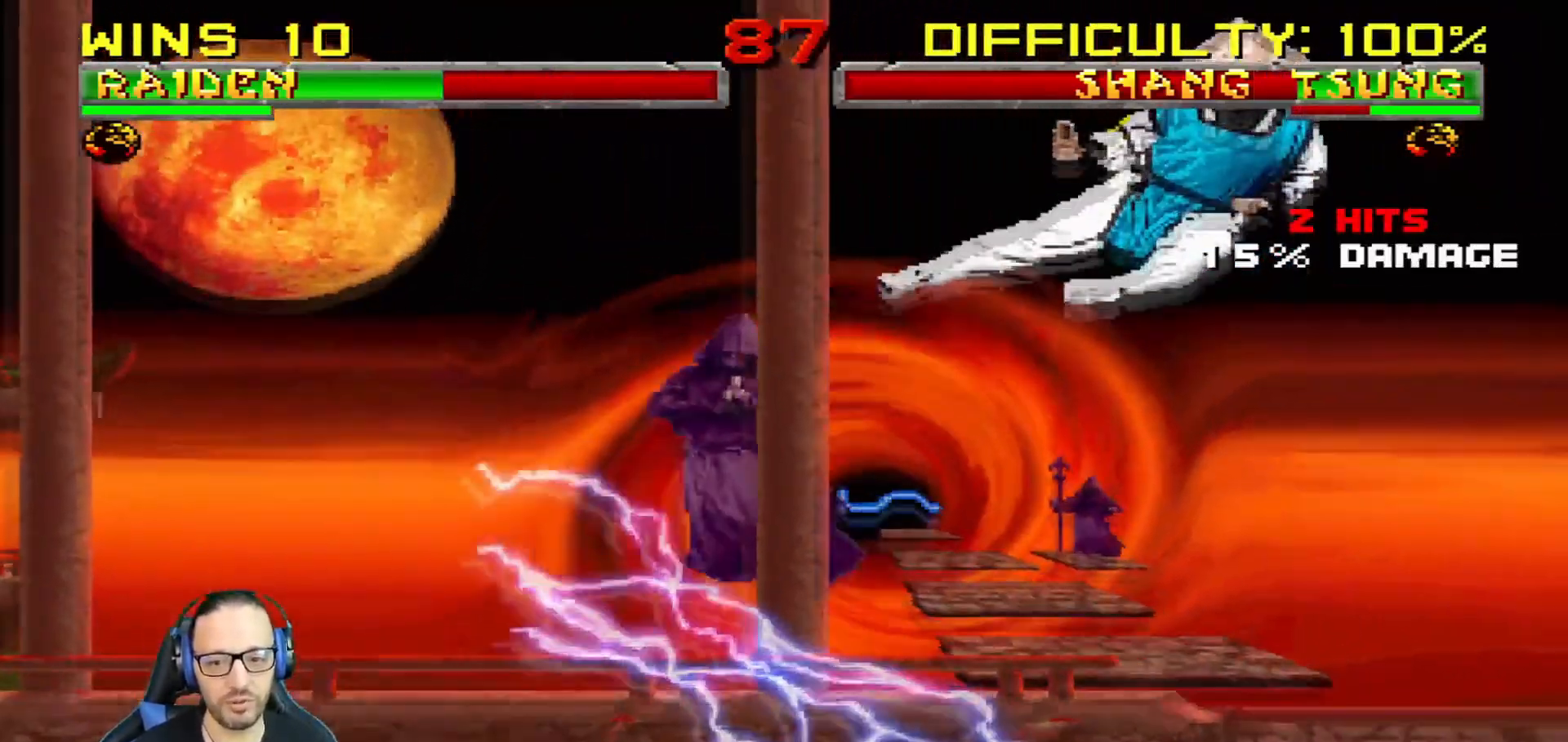
{"buttons": ["DPAD_UP"], "left_stick": "center", "right_stick": "center"}
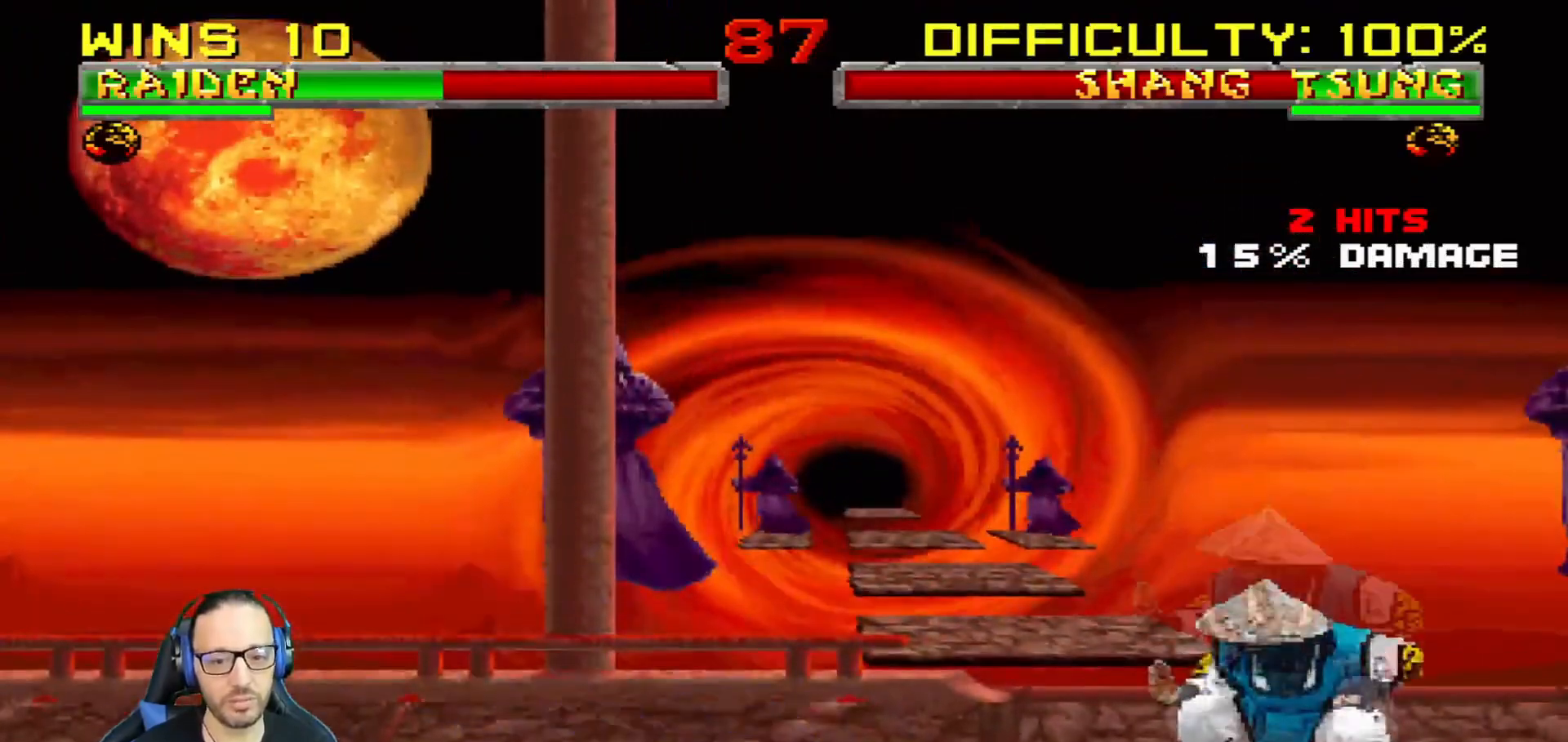
{"buttons": ["L1", "DPAD_RIGHT"], "left_stick": "center", "right_stick": "center", "events": [[67, "DPAD_UP", "up"], [183, "DPAD_RIGHT", "down"], [183, "L1", "down"], [350, "SQUARE", "down"], [417, "DPAD_RIGHT", "up"], [417, "SQUARE", "up"], [434, "DPAD_RIGHT", "down"]]}
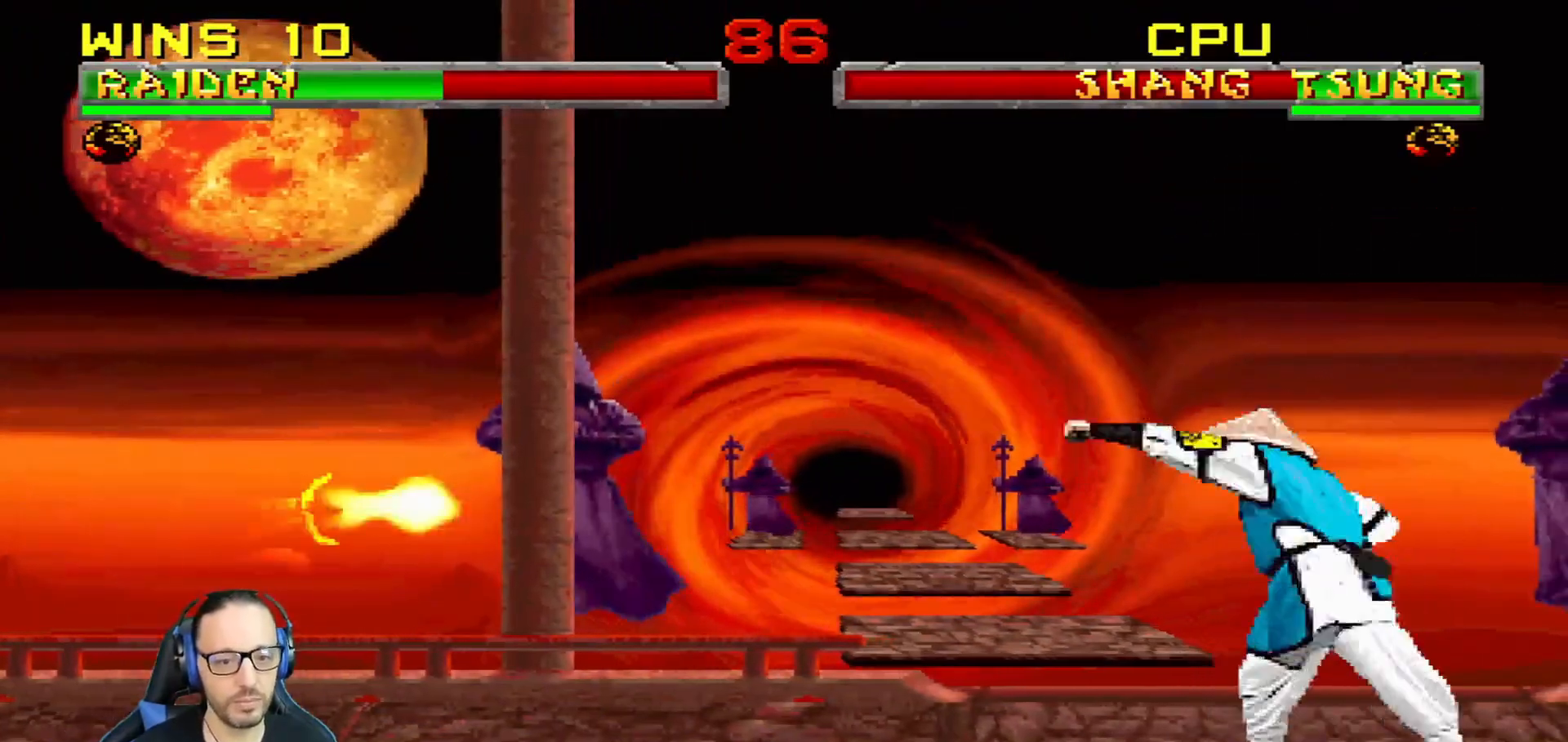
{"buttons": ["R1", "DPAD_RIGHT"], "left_stick": "center", "right_stick": "center", "events": [[17, "DPAD_RIGHT", "up"], [50, "L1", "up"], [151, "DPAD_RIGHT", "down"], [151, "L1", "down"], [167, "DPAD_UP", "down"], [284, "R1", "down"], [501, "DPAD_UP", "up"], [501, "L1", "up"]]}
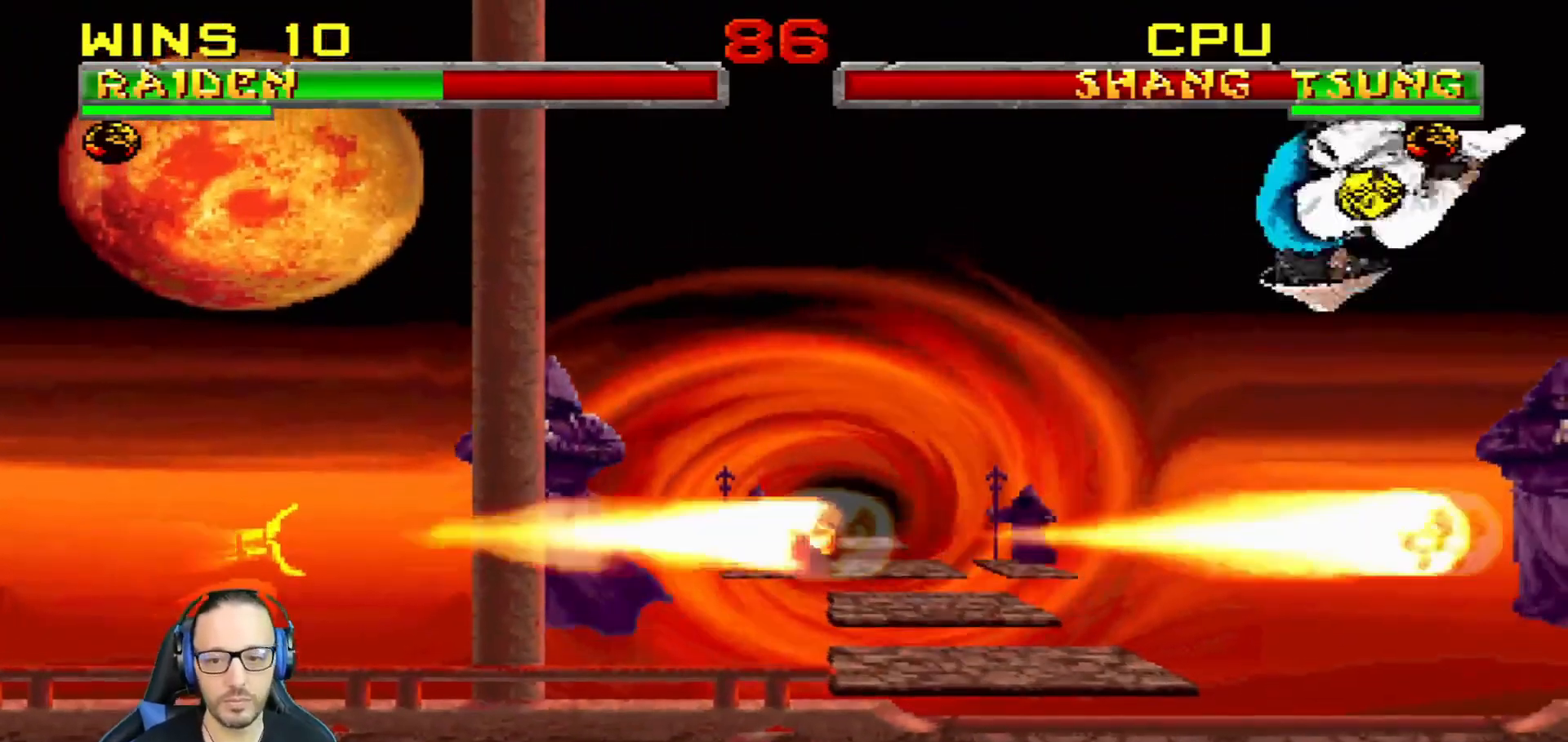
{"buttons": [], "left_stick": "center", "right_stick": "center", "events": [[33, "DPAD_RIGHT", "up"], [233, "DPAD_DOWN", "down"], [250, "L1", "down"], [284, "DPAD_LEFT", "down"], [417, "DPAD_LEFT", "up"], [434, "L1", "up"], [450, "DPAD_DOWN", "up"], [450, "R1", "up"]]}
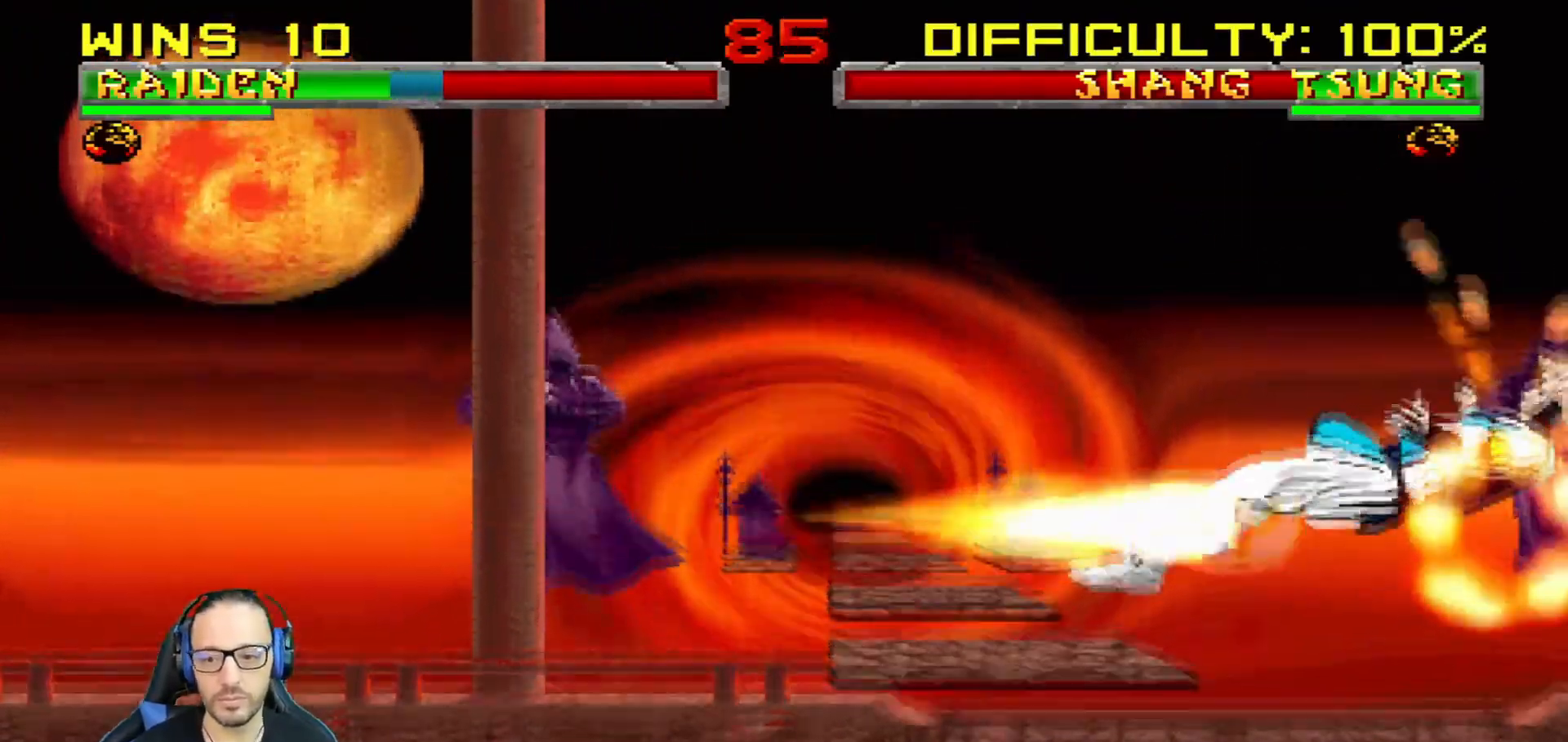
{"buttons": ["L1", "R1", "DPAD_DOWN", "DPAD_RIGHT"], "left_stick": "center", "right_stick": "center", "events": [[50, "L1", "down"], [67, "DPAD_DOWN", "down"], [84, "DPAD_RIGHT", "down"], [117, "R1", "down"], [401, "DPAD_RIGHT", "up"], [401, "R1", "up"], [418, "L1", "up"], [434, "L1", "down"], [451, "DPAD_RIGHT", "down"], [484, "R1", "down"]]}
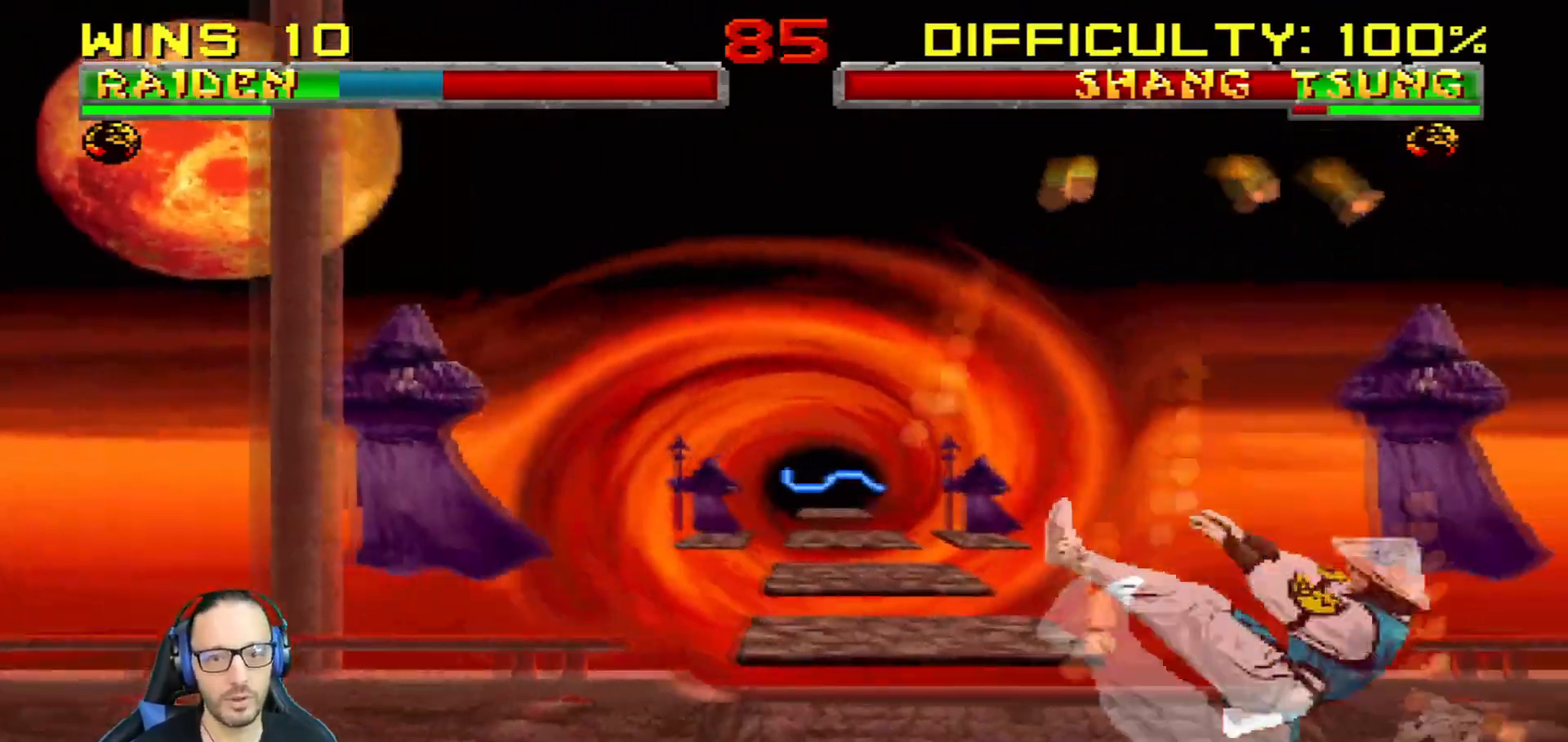
{"buttons": ["L1", "R1", "DPAD_DOWN", "DPAD_RIGHT"], "left_stick": "center", "right_stick": "center", "events": [[183, "DPAD_DOWN", "up"], [183, "DPAD_RIGHT", "up"], [200, "L1", "up"], [200, "R1", "up"], [267, "DPAD_DOWN", "down"], [350, "DPAD_DOWN", "up"], [367, "DPAD_UP", "down"], [384, "DPAD_RIGHT", "down"], [400, "DPAD_UP", "up"], [434, "DPAD_DOWN", "down"], [434, "DPAD_RIGHT", "up"], [434, "L1", "down"], [434, "R1", "down"], [450, "DPAD_RIGHT", "down"]]}
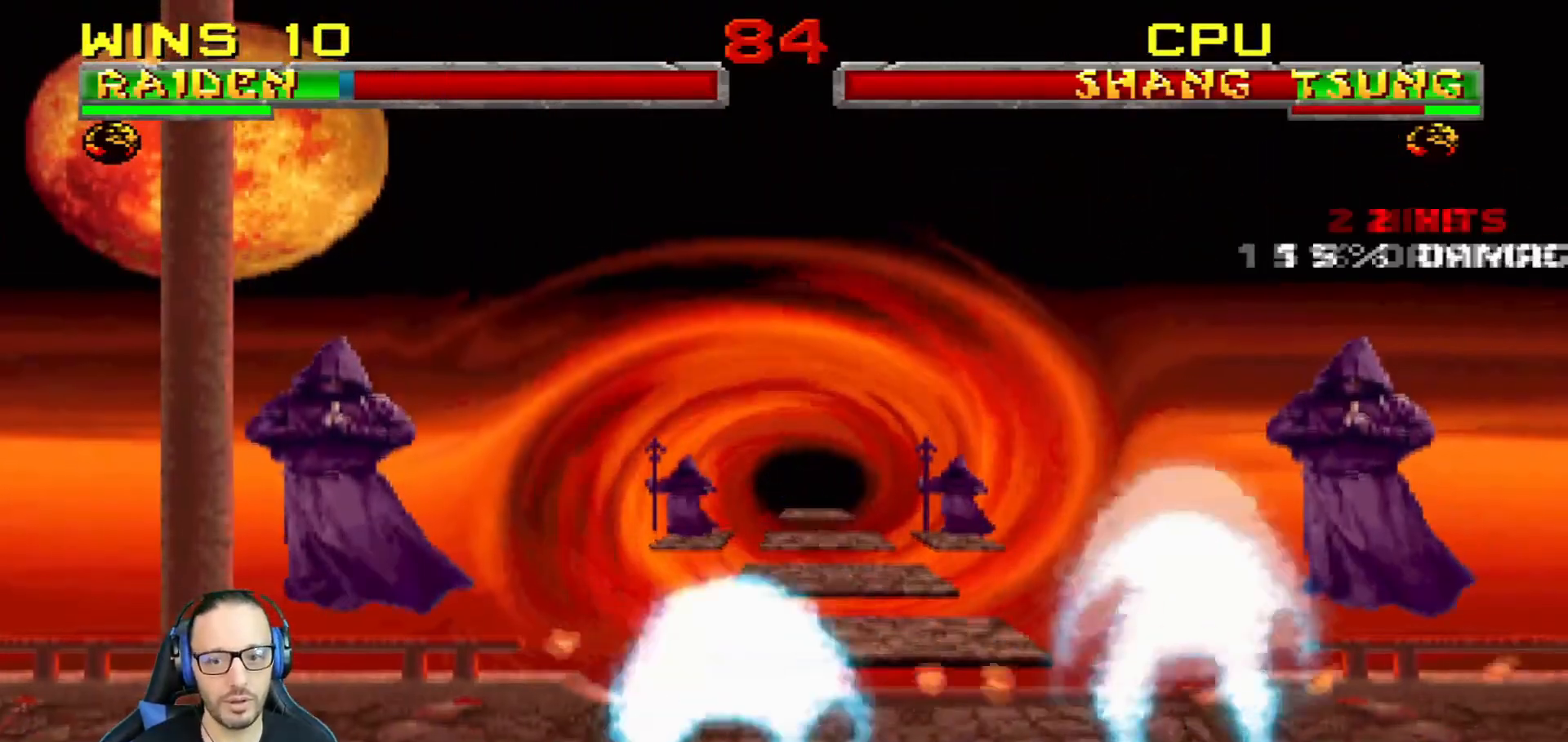
{"buttons": ["L1", "R1", "DPAD_DOWN", "DPAD_LEFT"], "left_stick": "center", "right_stick": "center", "events": [[367, "DPAD_DOWN", "up"], [401, "DPAD_DOWN", "down"], [468, "DPAD_RIGHT", "up"], [501, "DPAD_LEFT", "down"]]}
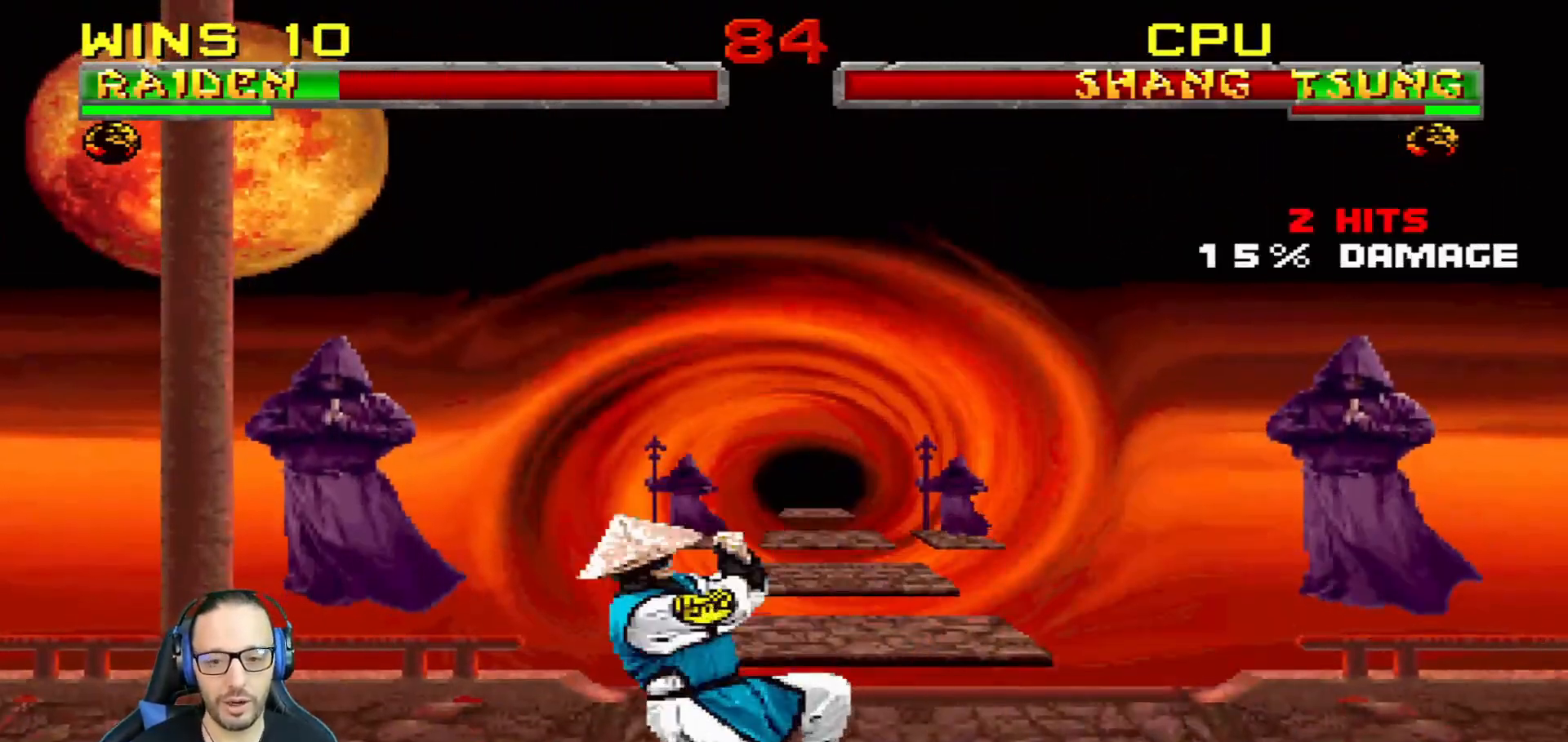
{"buttons": ["L1", "R1", "DPAD_DOWN", "DPAD_LEFT"], "left_stick": "center", "right_stick": "center", "events": []}
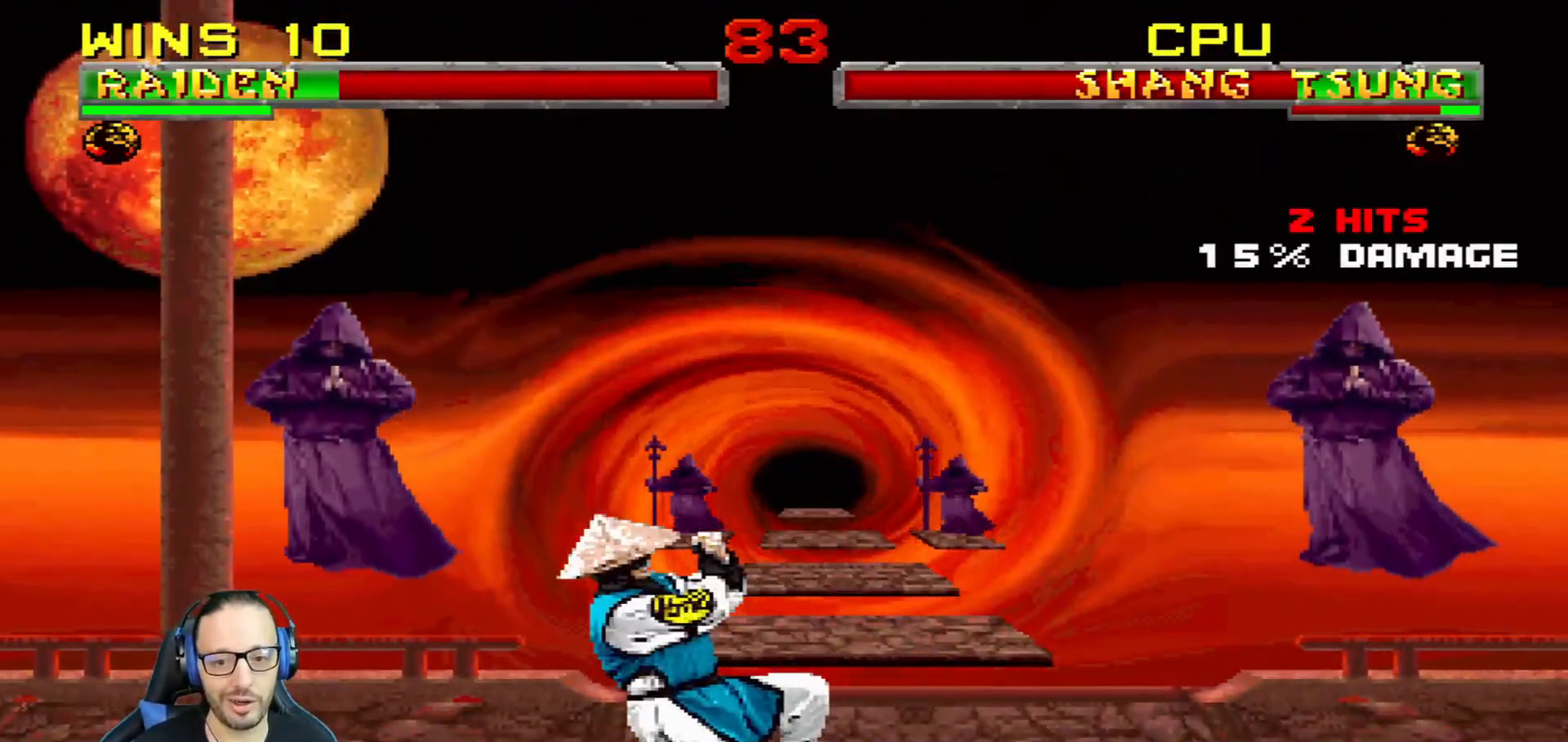
{"buttons": [], "left_stick": "center", "right_stick": "center", "events": [[67, "CROSS", "down"], [67, "SQUARE", "down"], [134, "CIRCLE", "down"], [251, "TRIANGLE", "down"], [434, "CIRCLE", "up"], [434, "TRIANGLE", "up"], [468, "CROSS", "up"], [468, "DPAD_DOWN", "up"], [468, "DPAD_LEFT", "up"], [468, "SQUARE", "up"], [484, "L1", "up"], [501, "R1", "up"]]}
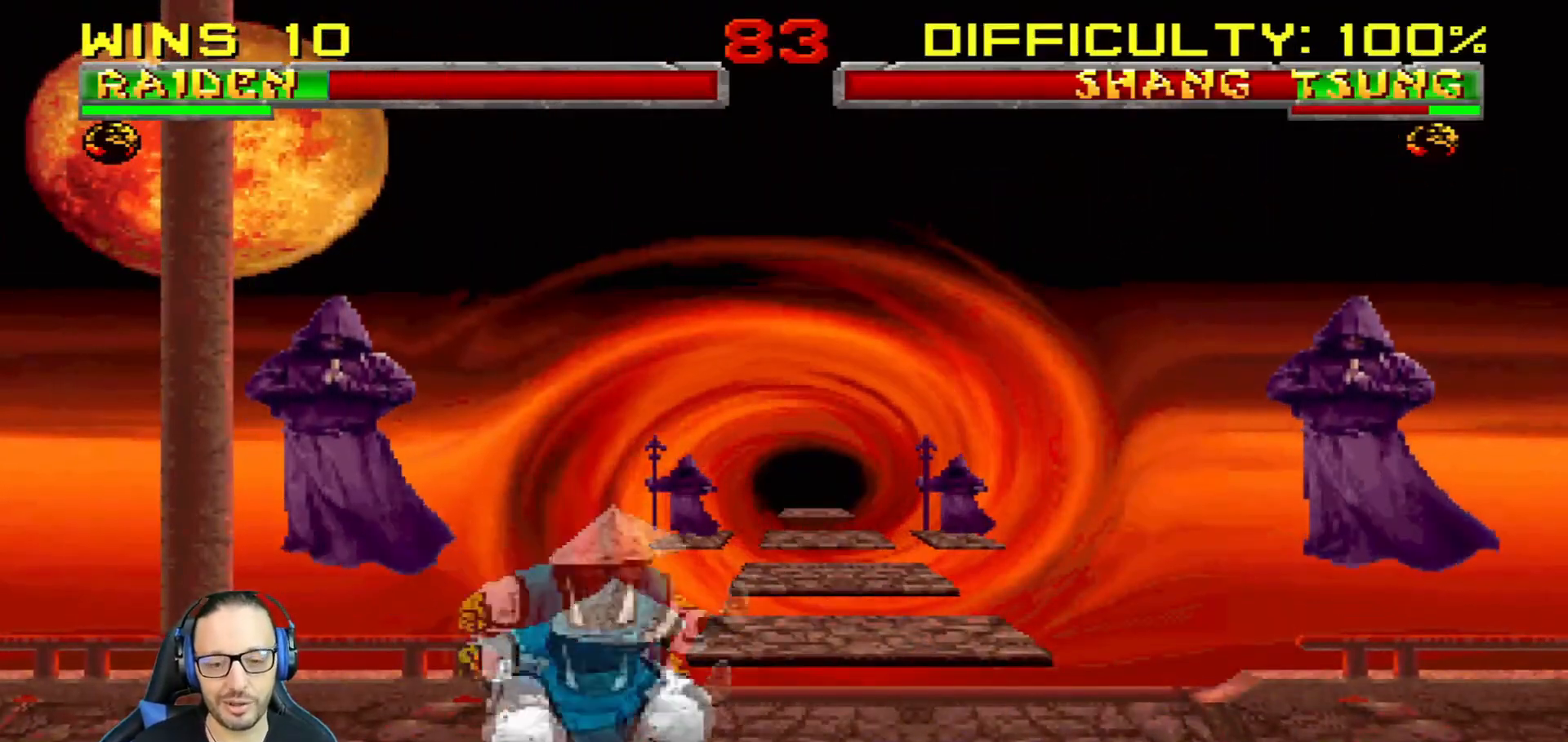
{"buttons": ["SQUARE", "L1", "DPAD_DOWN"], "left_stick": "center", "right_stick": "center", "events": [[50, "DPAD_RIGHT", "down"], [50, "DPAD_UP", "down"], [67, "L1", "down"], [334, "DPAD_RIGHT", "up"], [350, "DPAD_UP", "up"], [400, "DPAD_DOWN", "down"], [450, "SQUARE", "down"]]}
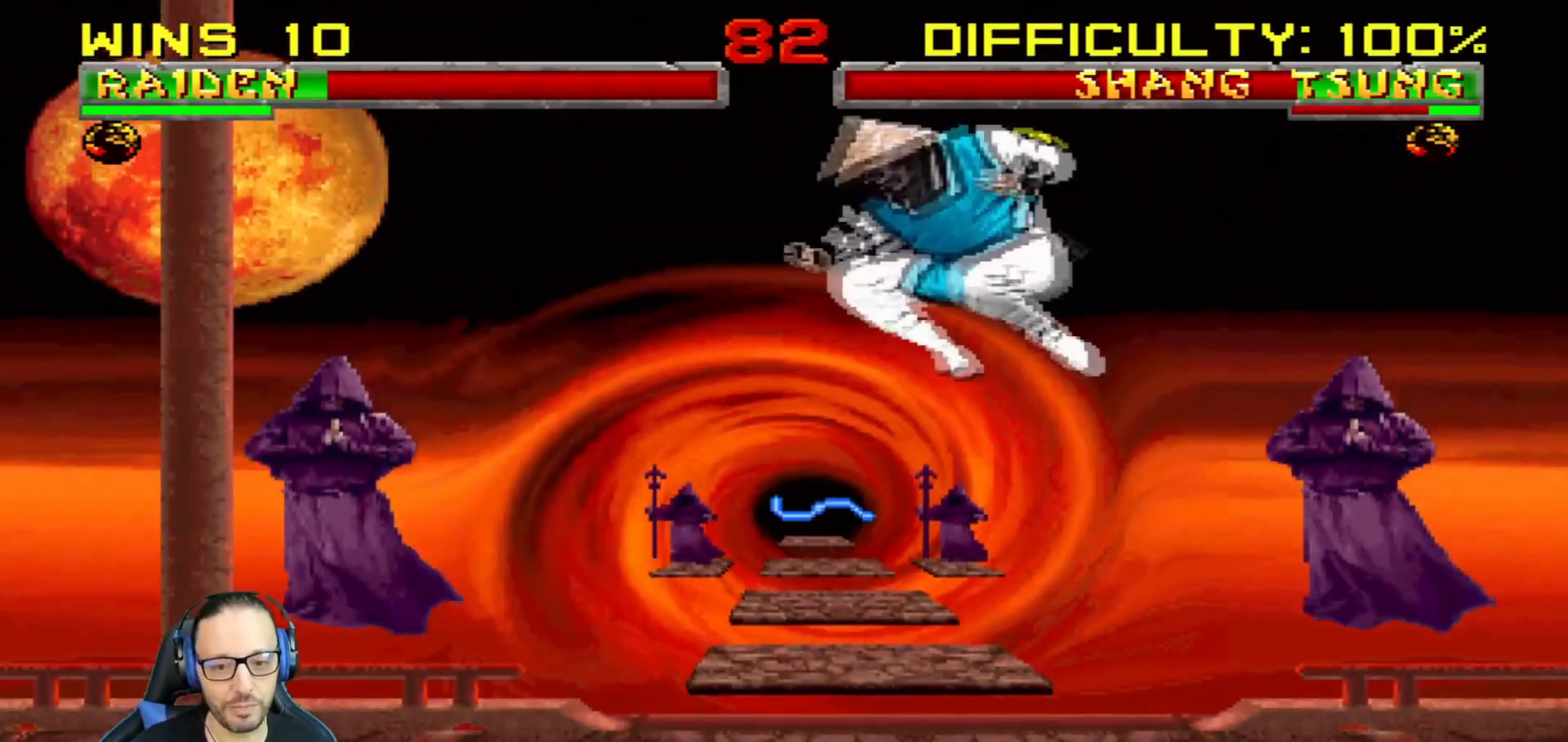
{"buttons": ["L1"], "left_stick": "center", "right_stick": "center", "events": [[50, "SQUARE", "up"], [117, "SQUARE", "down"], [201, "SQUARE", "up"], [301, "SQUARE", "down"], [351, "SQUARE", "up"], [401, "DPAD_RIGHT", "down"], [434, "DPAD_DOWN", "up"], [434, "DPAD_RIGHT", "up"]]}
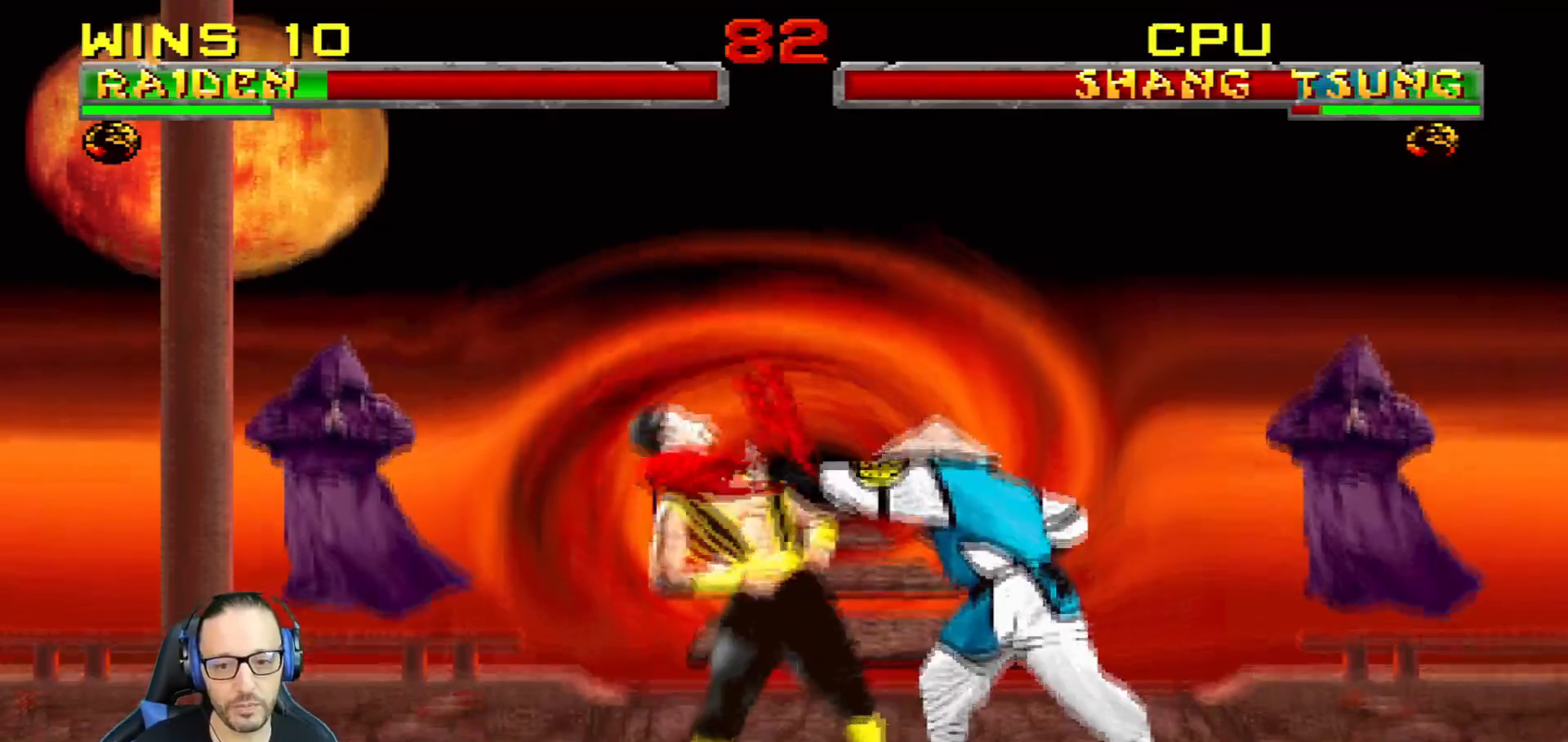
{"buttons": ["L1", "DPAD_UP", "DPAD_LEFT"], "left_stick": "center", "right_stick": "center"}
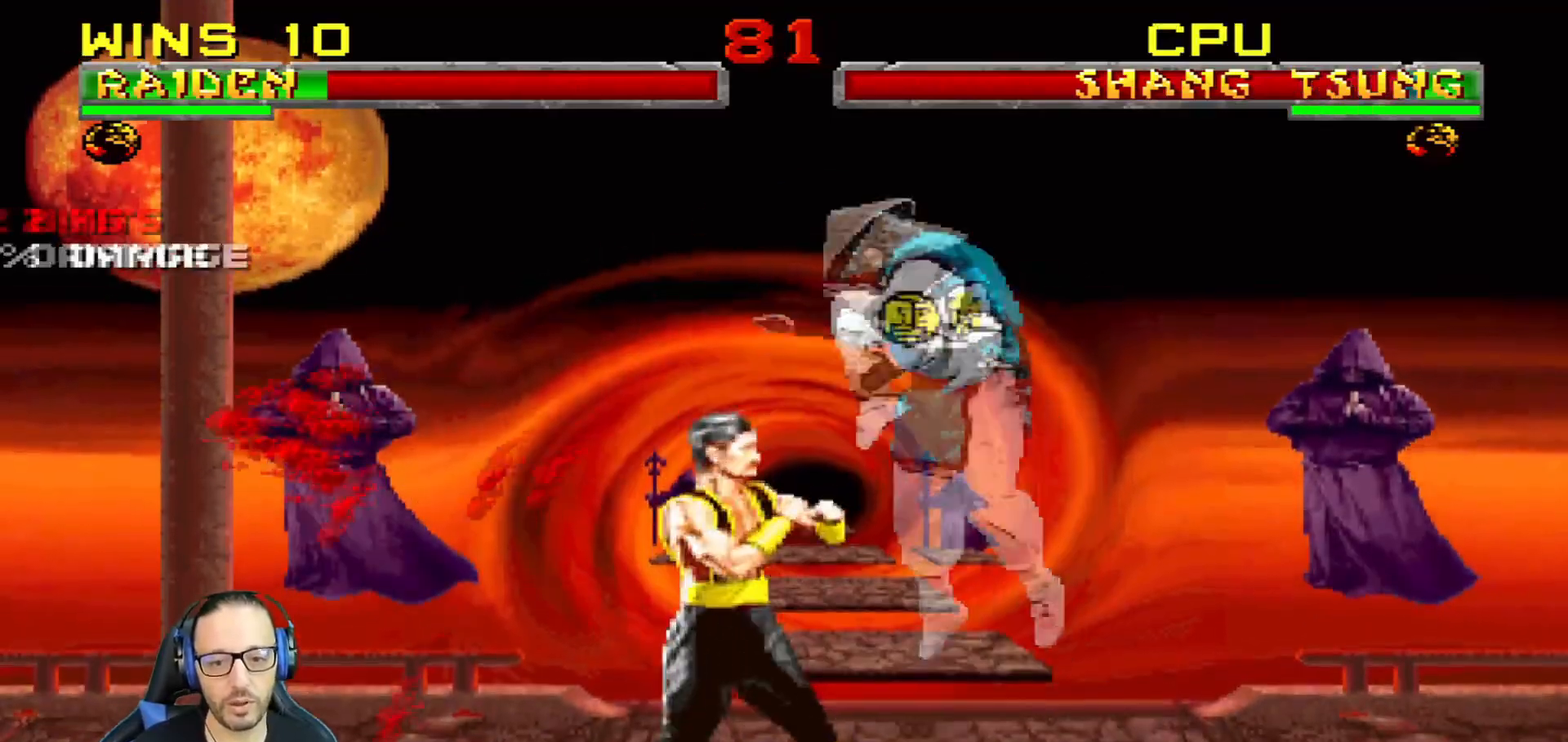
{"buttons": ["SQUARE", "L1", "DPAD_RIGHT"], "left_stick": "center", "right_stick": "center", "events": [[167, "DPAD_LEFT", "up"], [184, "DPAD_UP", "up"], [234, "DPAD_RIGHT", "down"], [301, "SQUARE", "down"], [384, "SQUARE", "up"], [468, "SQUARE", "down"]]}
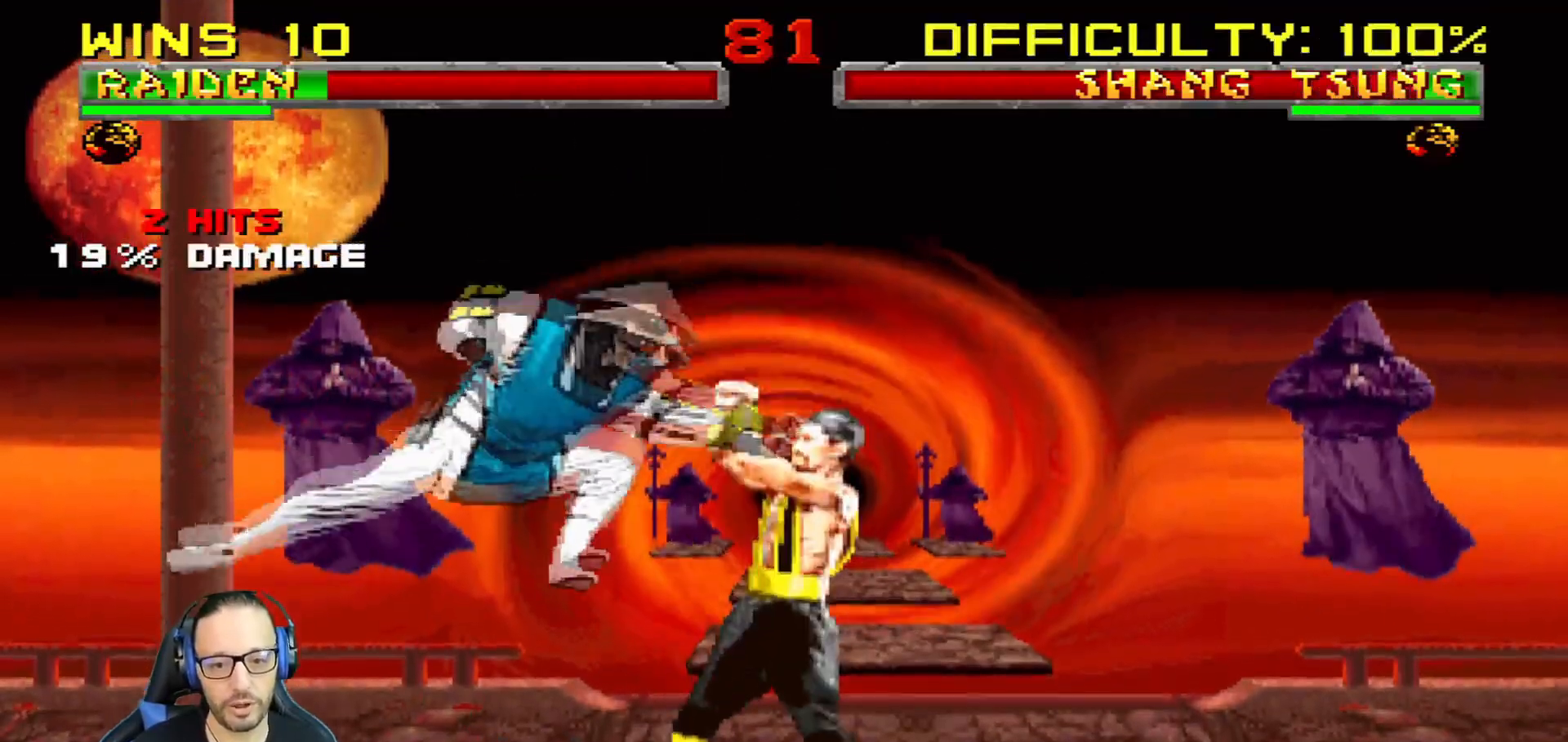
{"buttons": ["CROSS", "L1", "DPAD_DOWN"], "left_stick": "center", "right_stick": "center", "events": [[50, "SQUARE", "up"], [67, "DPAD_RIGHT", "up"], [100, "DPAD_DOWN", "down"], [117, "SQUARE", "down"], [233, "CROSS", "down"], [250, "SQUARE", "up"], [350, "CROSS", "up"], [384, "CROSS", "down"]]}
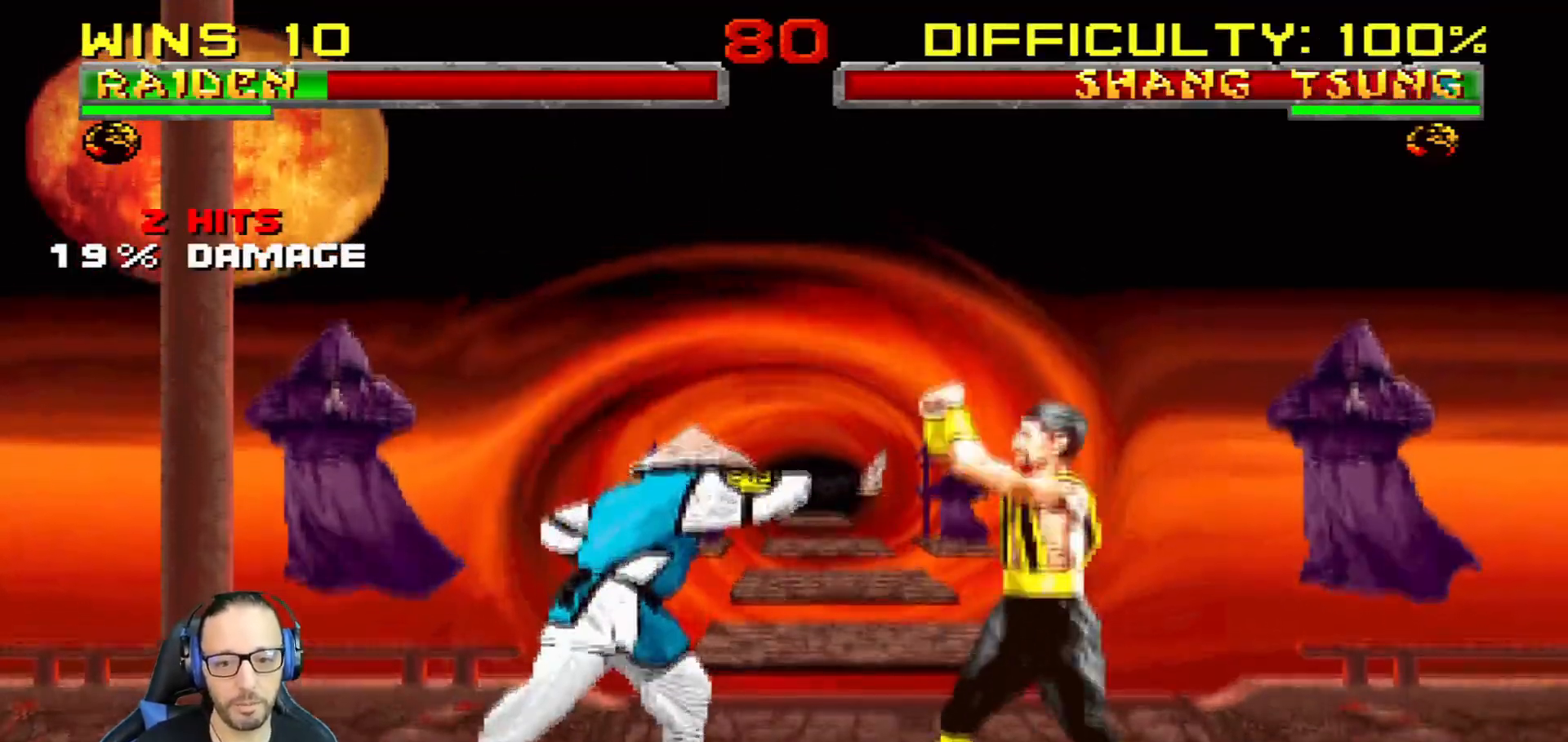
{"buttons": ["L1", "DPAD_UP", "DPAD_LEFT"], "left_stick": "center", "right_stick": "center"}
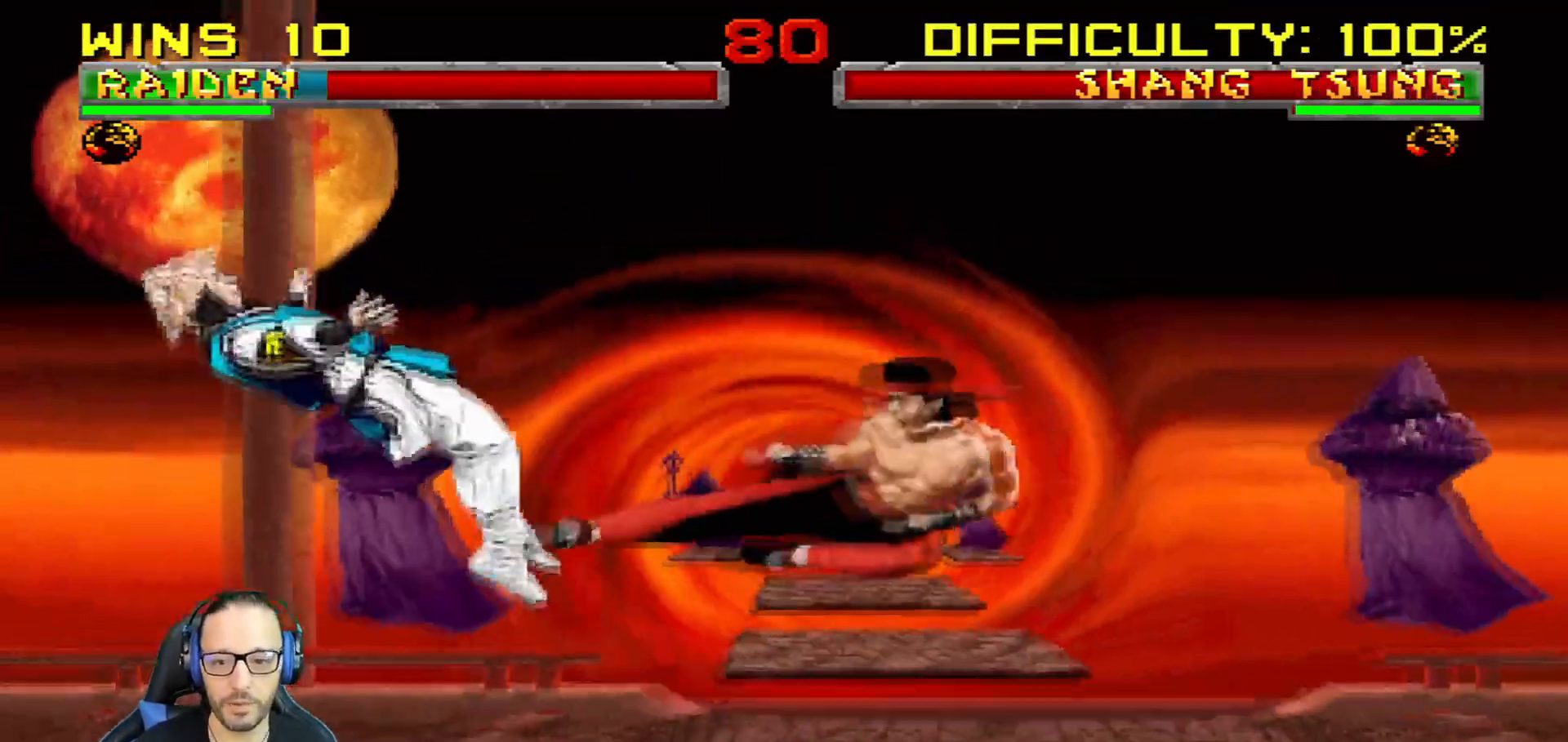
{"buttons": [], "left_stick": "center", "right_stick": "center", "events": [[17, "TRIANGLE", "down"], [33, "DPAD_LEFT", "up"], [67, "DPAD_UP", "up"], [83, "L1", "up"], [183, "TRIANGLE", "up"], [217, "DPAD_DOWN", "down"], [233, "L1", "down"], [250, "DPAD_LEFT", "down"], [267, "R1", "down"], [367, "R1", "up"], [400, "DPAD_DOWN", "up"], [400, "DPAD_LEFT", "up"], [417, "L1", "up"]]}